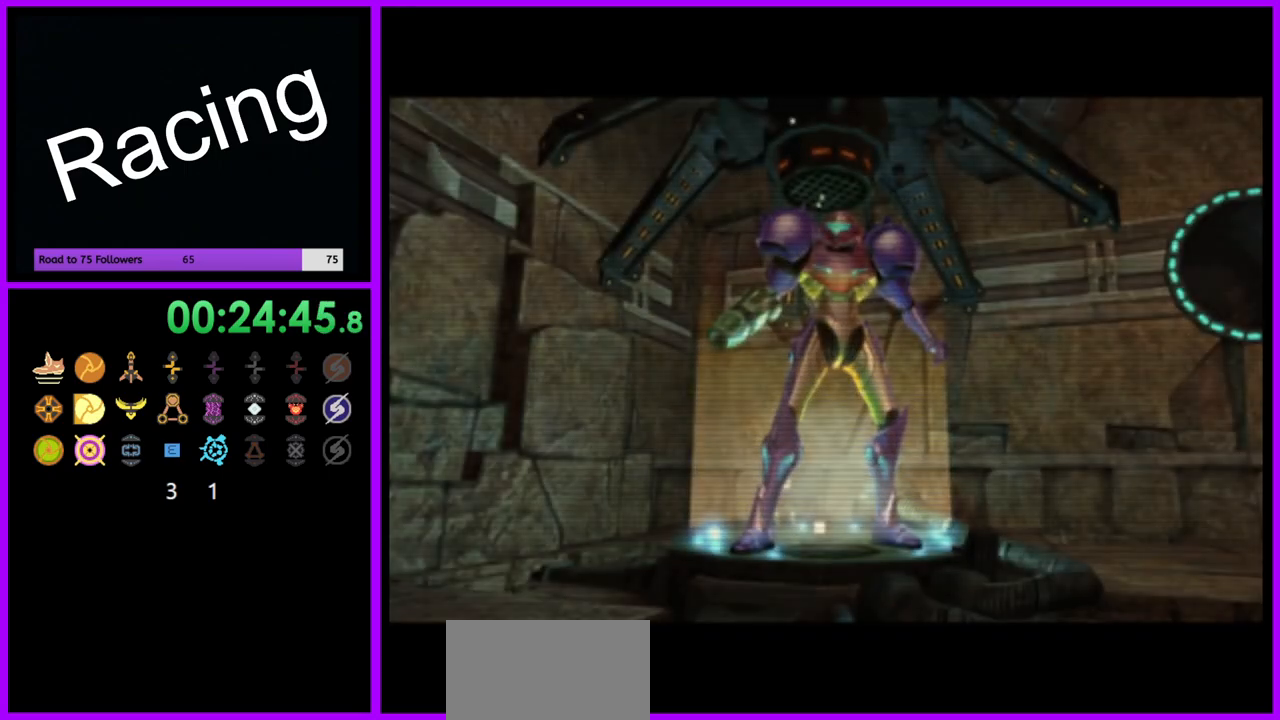
Gameplay with a controller (Nintendo layout); each line is a JSON object with the inputs held at the frame after it (dt_ms = milliseconds from this image to that frame). "events" lists button and stick changes between this image and that frame as [ms after this image, input, new state], when the widget could be followed in between. Not read: L3 R3.
{"dt_ms": 500, "buttons": ["A"], "left_stick": "center", "right_stick": "center", "events": [[17, "A", "down"], [83, "A", "up"], [350, "A", "down"], [400, "A", "up"], [500, "A", "down"]]}
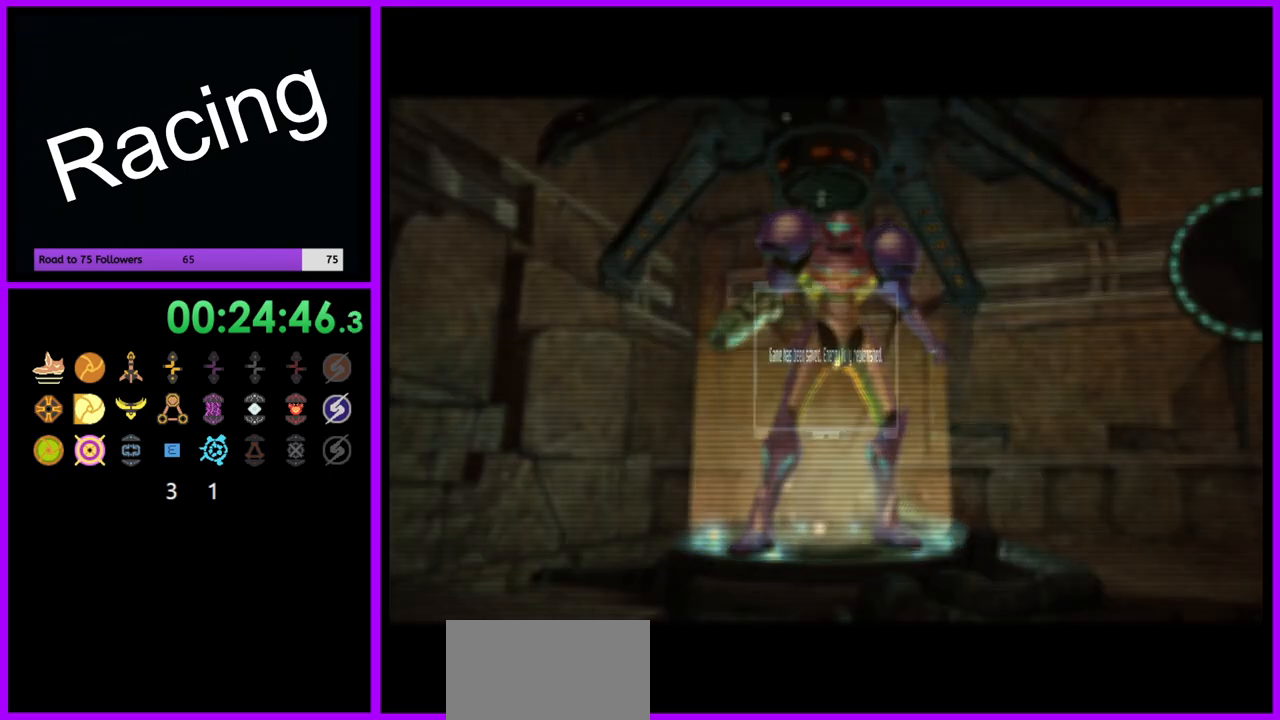
{"dt_ms": 500, "buttons": ["A"], "left_stick": "center", "right_stick": "center", "events": [[67, "A", "up"], [150, "A", "down"], [233, "A", "up"], [317, "A", "down"], [383, "A", "up"], [467, "A", "down"]]}
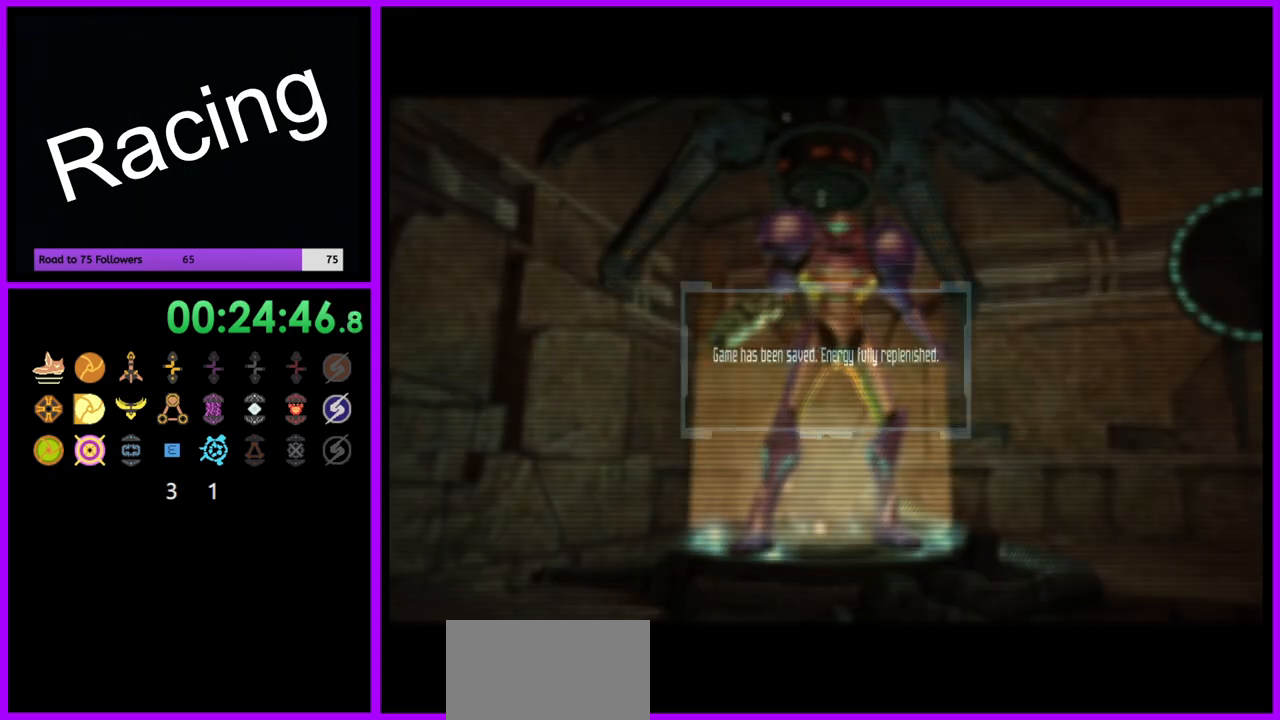
{"dt_ms": 500, "buttons": [], "left_stick": "center", "right_stick": "center", "events": [[33, "A", "up"]]}
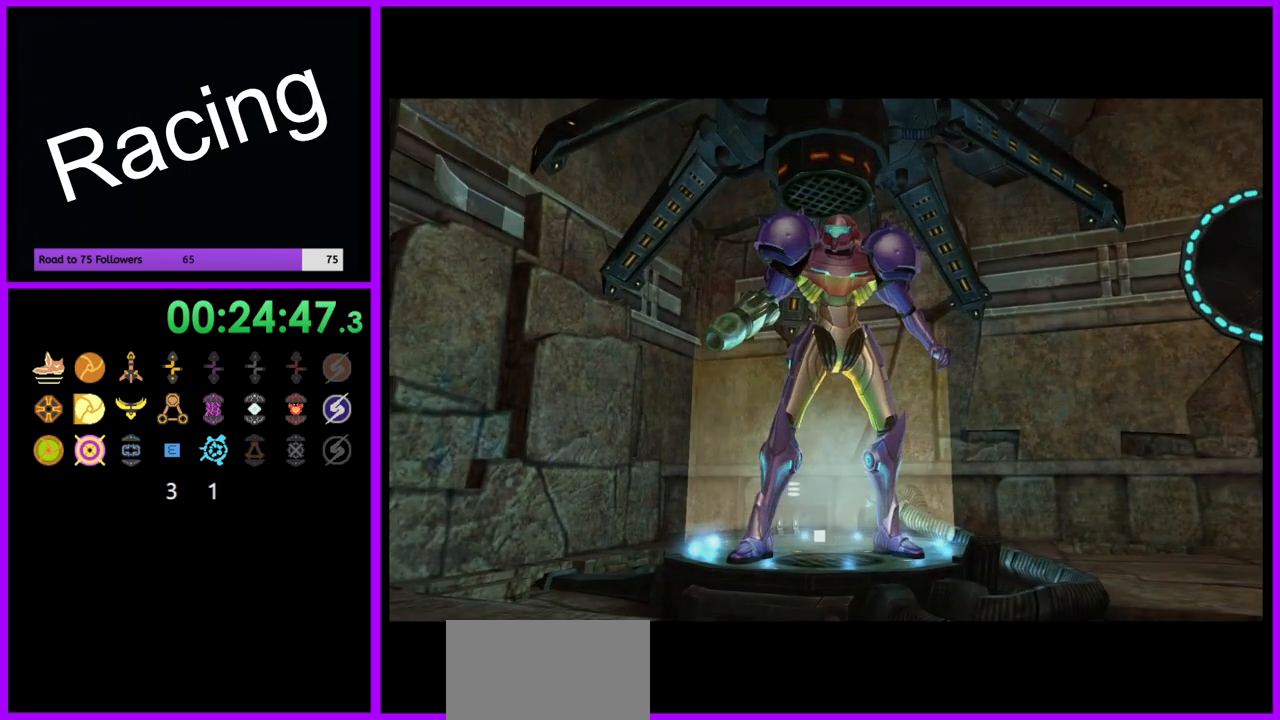
{"dt_ms": 500, "buttons": [], "left_stick": "center", "right_stick": "center", "events": []}
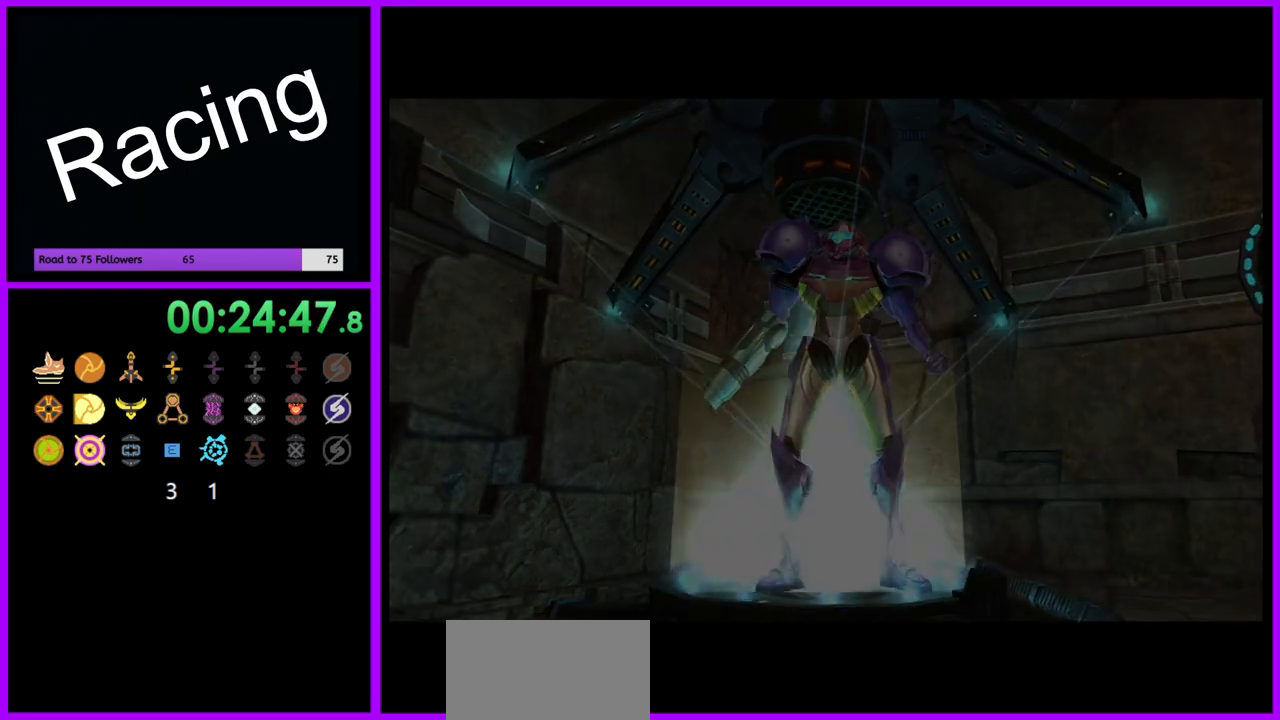
{"dt_ms": 500, "buttons": [], "left_stick": "right", "right_stick": "center", "events": [[450, "left_stick", "right"]]}
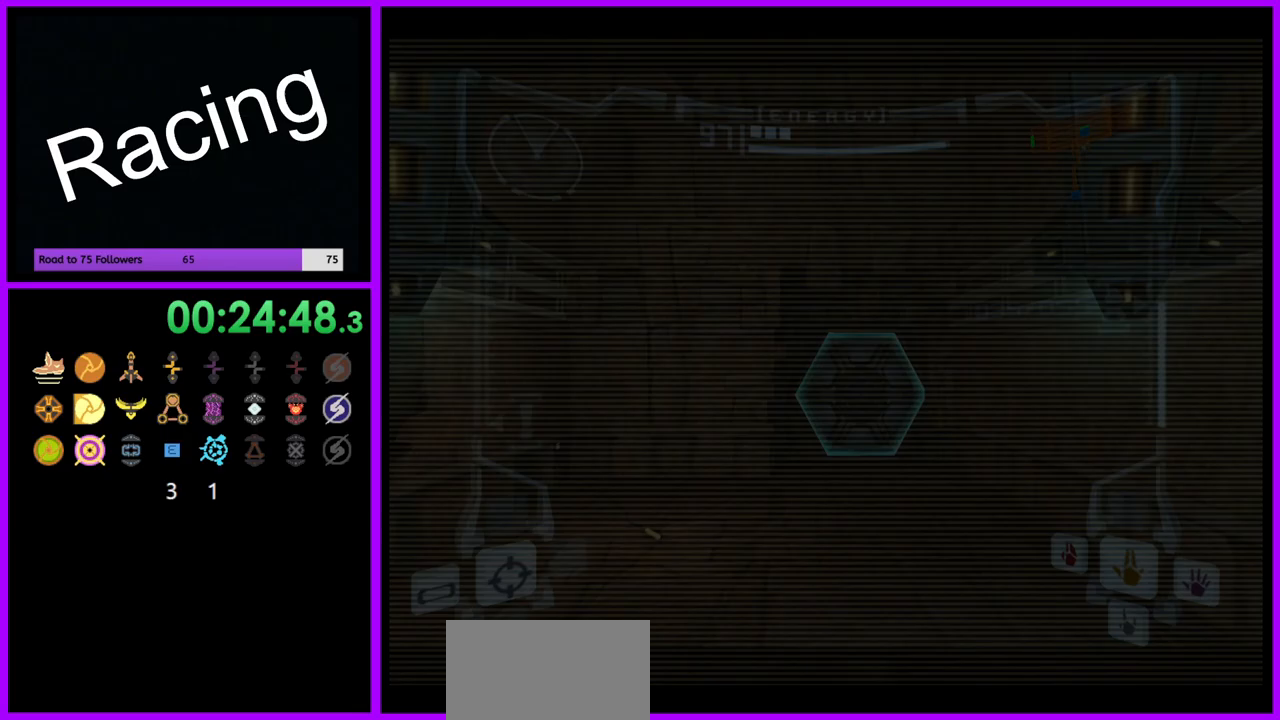
{"dt_ms": 500, "buttons": [], "left_stick": "right", "right_stick": "center"}
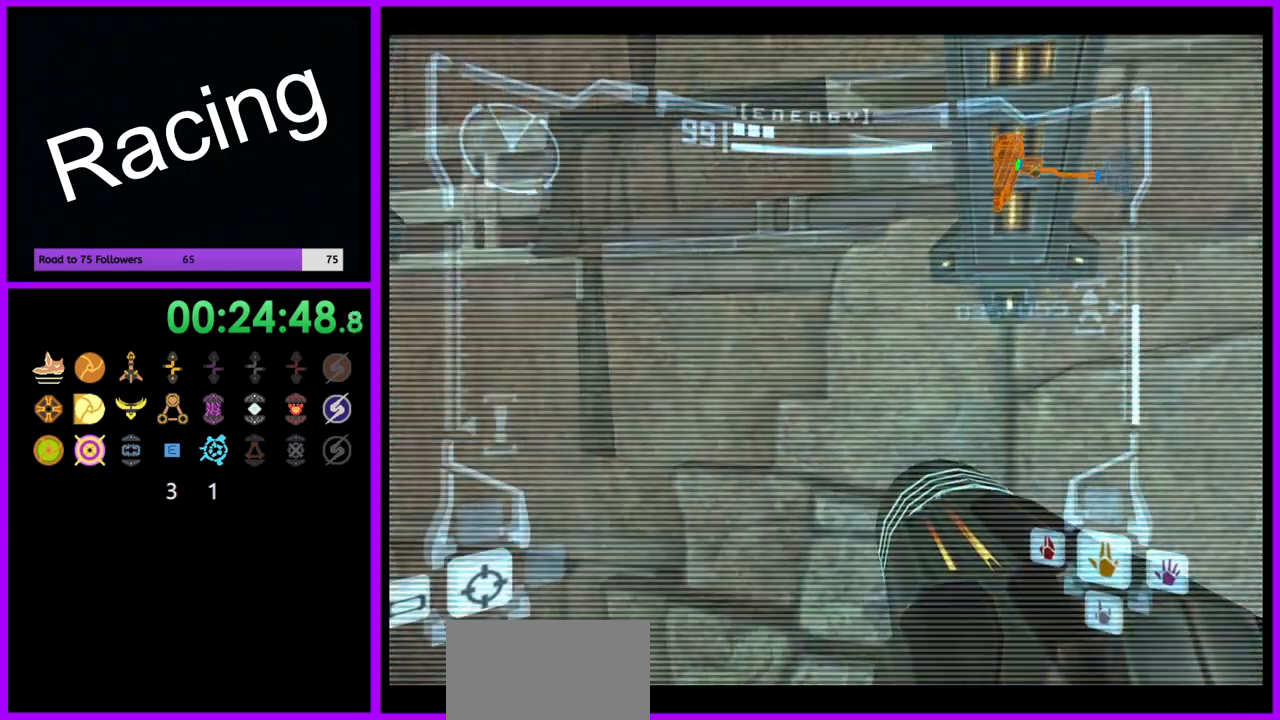
{"dt_ms": 500, "buttons": [], "left_stick": "right", "right_stick": "center", "events": []}
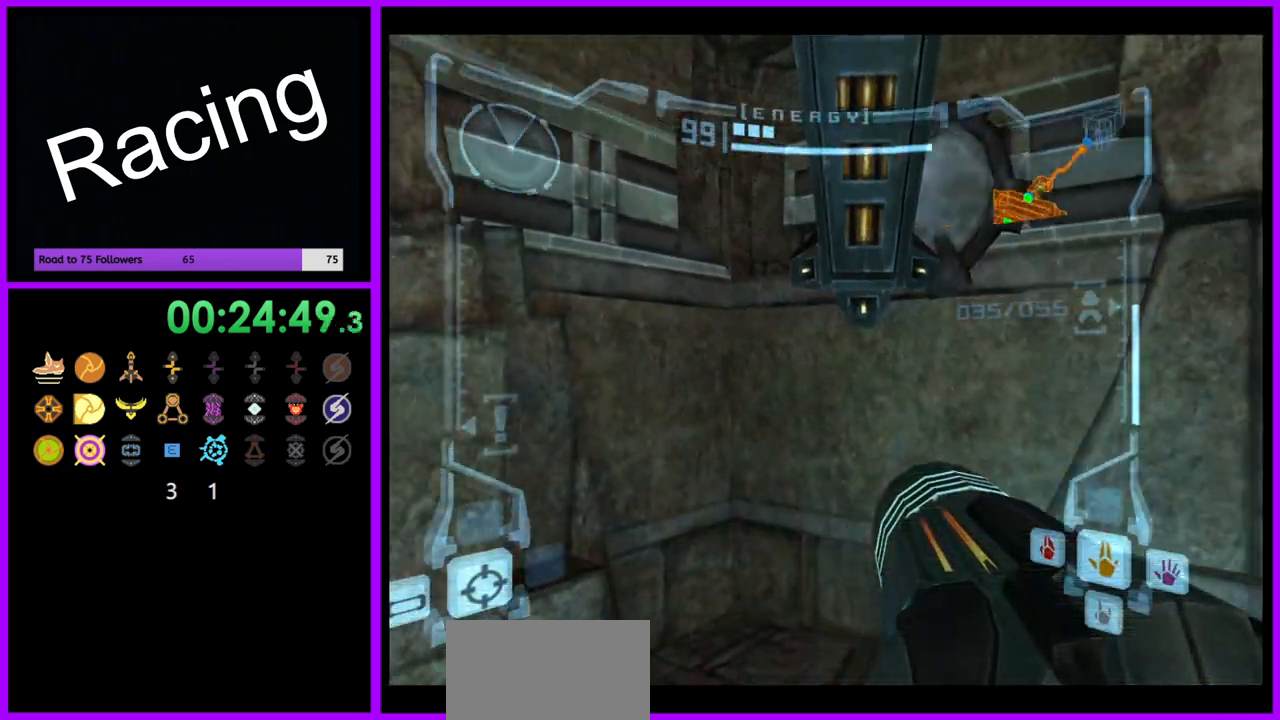
{"dt_ms": 500, "buttons": ["L1"], "left_stick": "up-right", "right_stick": "center", "events": [[300, "L1", "down"], [417, "left_stick", "up-right"]]}
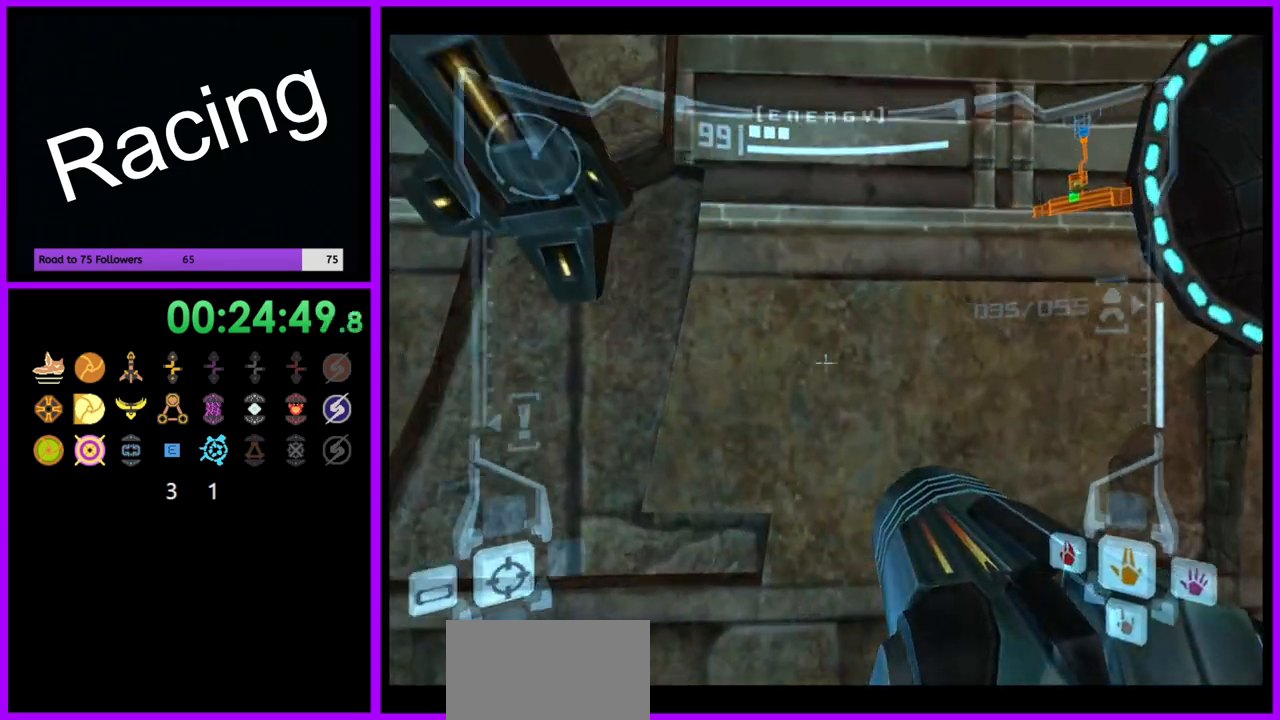
{"dt_ms": 500, "buttons": ["L1"], "left_stick": "up", "right_stick": "center", "events": [[183, "left_stick", "right"], [483, "left_stick", "up"]]}
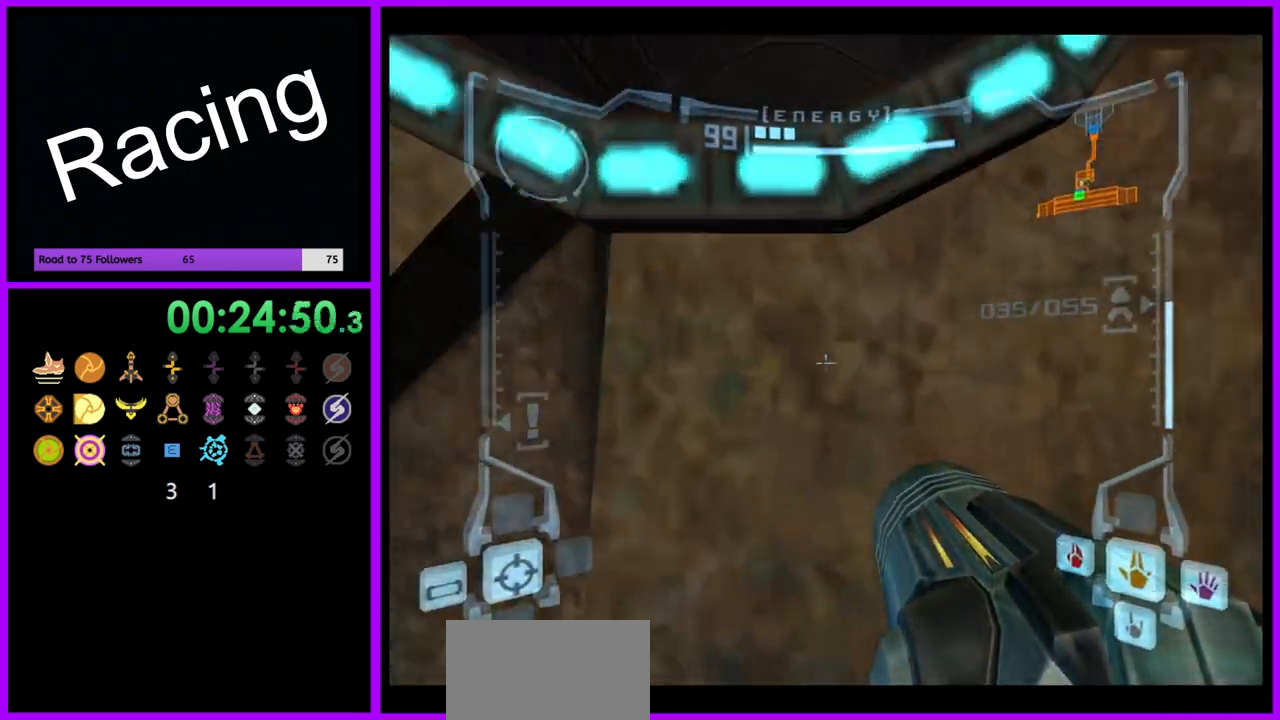
{"dt_ms": 500, "buttons": [], "left_stick": "center", "right_stick": "center", "events": [[33, "X", "down"], [100, "left_stick", "center"], [117, "X", "up"], [217, "L1", "up"]]}
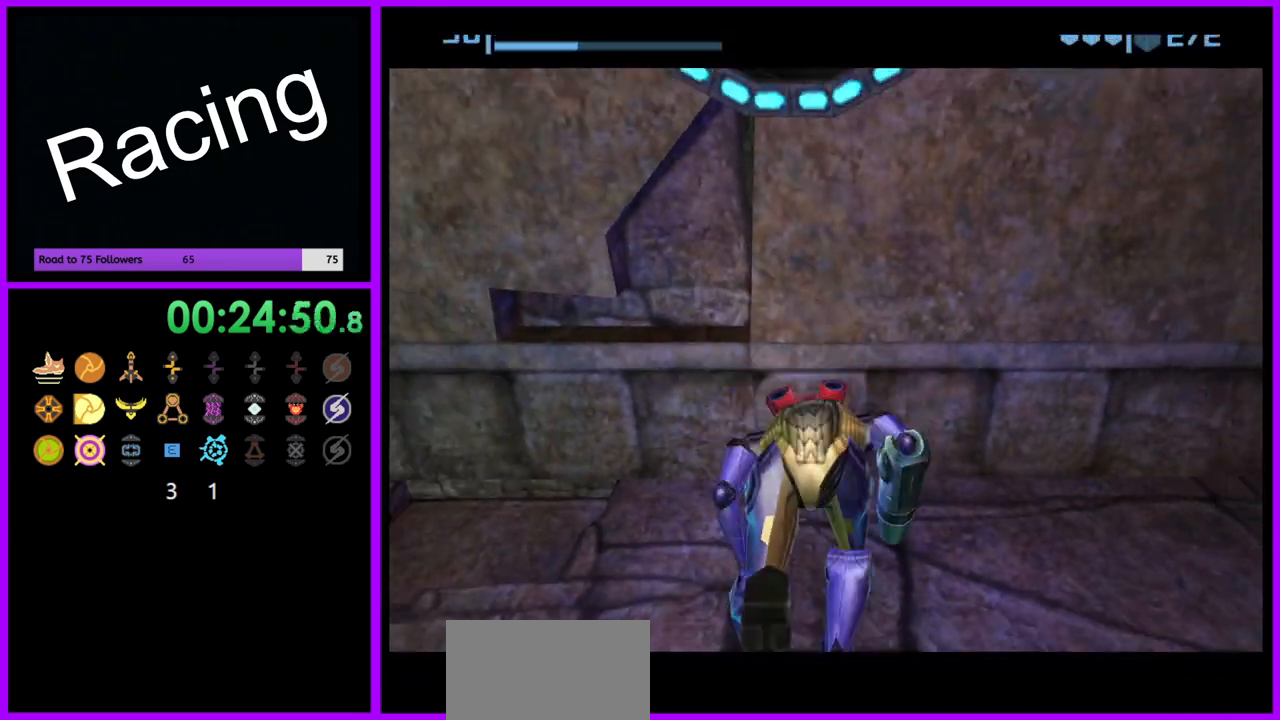
{"dt_ms": 500, "buttons": [], "left_stick": "center", "right_stick": "center", "events": []}
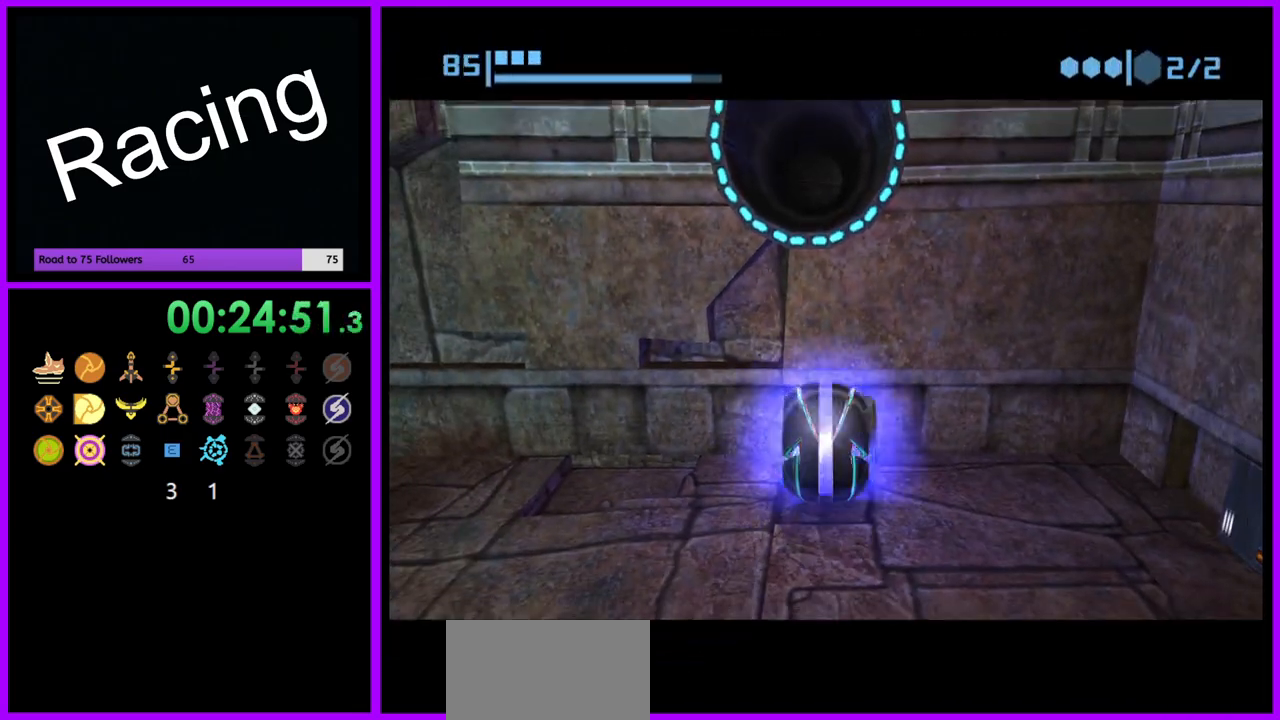
{"dt_ms": 500, "buttons": [], "left_stick": "center", "right_stick": "center", "events": [[17, "A", "down"], [133, "A", "up"]]}
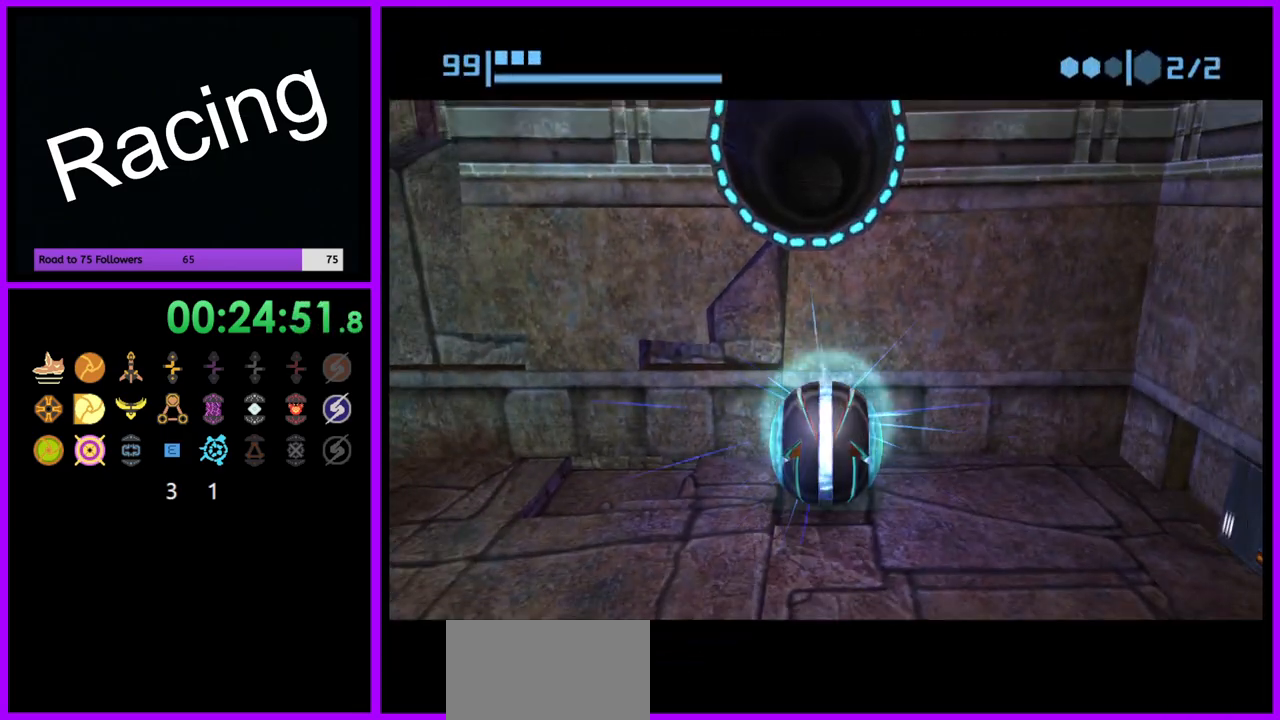
{"dt_ms": 1000, "buttons": ["B"], "left_stick": "up", "right_stick": "center", "events": [[500, "left_stick", "up"], [700, "B", "down"]]}
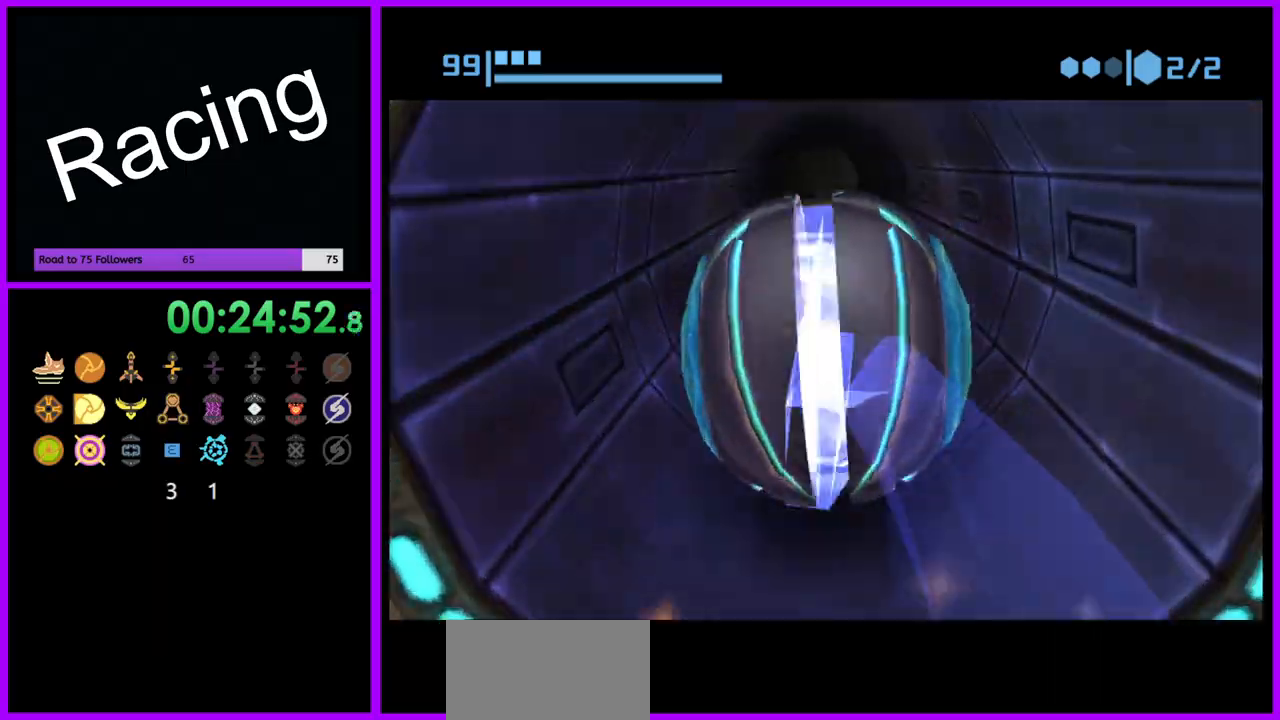
{"dt_ms": 500, "buttons": ["B"], "left_stick": "up", "right_stick": "center", "events": [[283, "B", "up"], [367, "B", "down"]]}
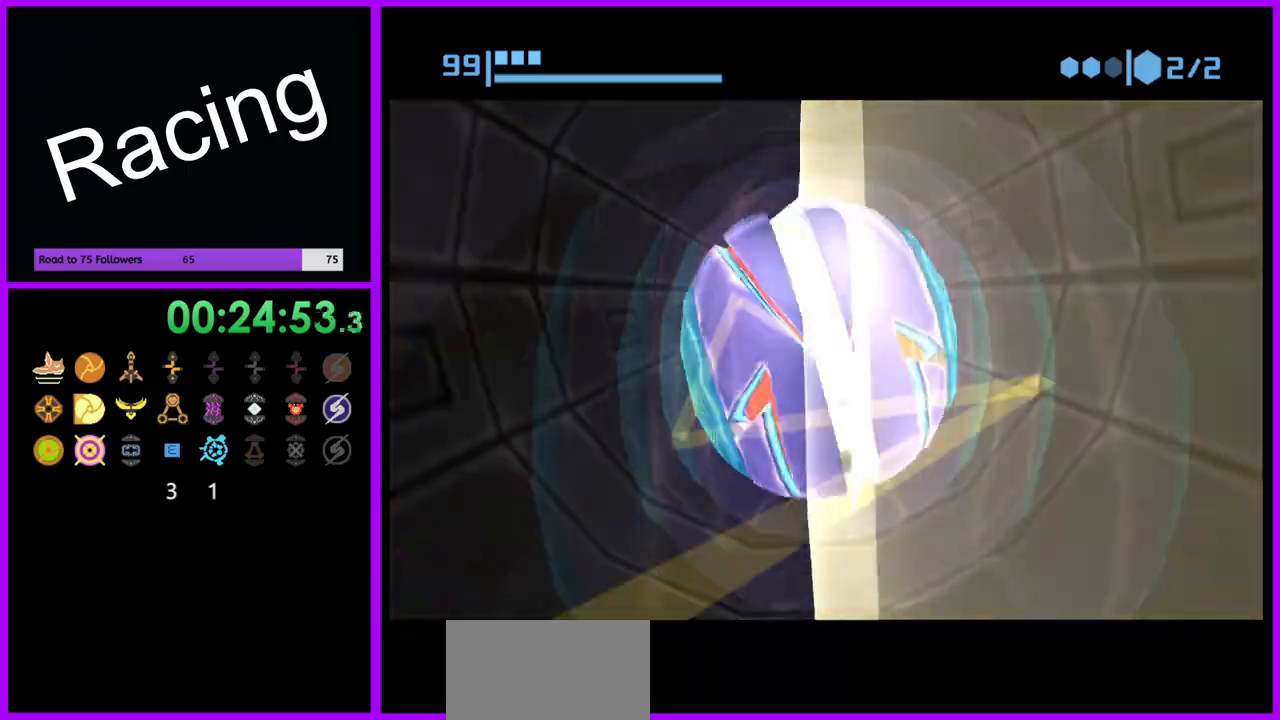
{"dt_ms": 500, "buttons": ["B"], "left_stick": "up", "right_stick": "center", "events": []}
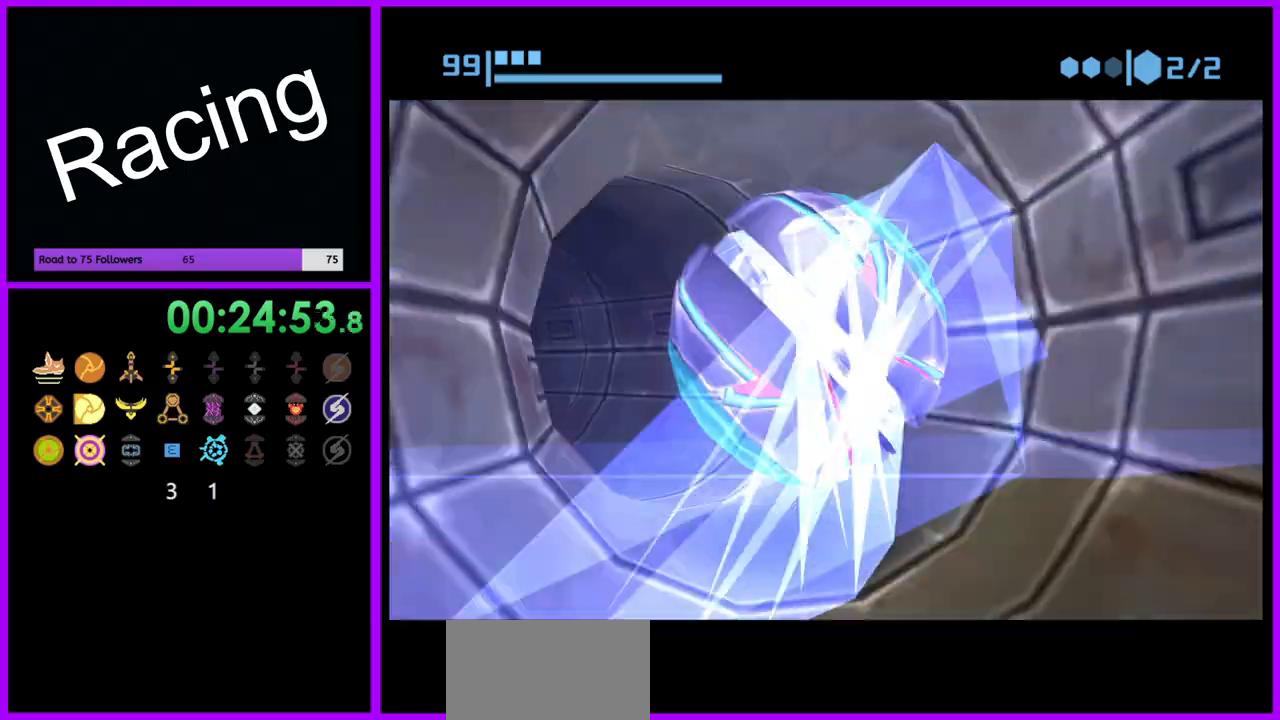
{"dt_ms": 500, "buttons": ["B"], "left_stick": "up", "right_stick": "center", "events": [[50, "B", "up"], [417, "B", "down"]]}
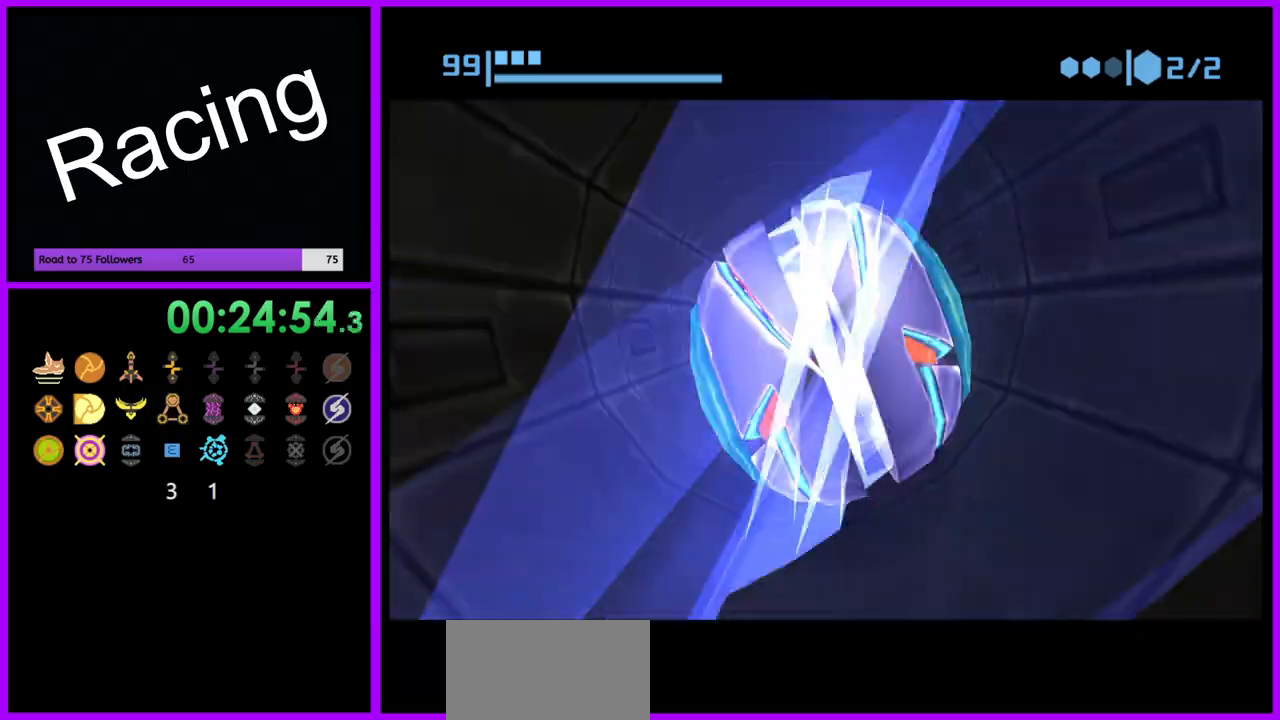
{"dt_ms": 500, "buttons": [], "left_stick": "up", "right_stick": "center", "events": [[333, "B", "up"]]}
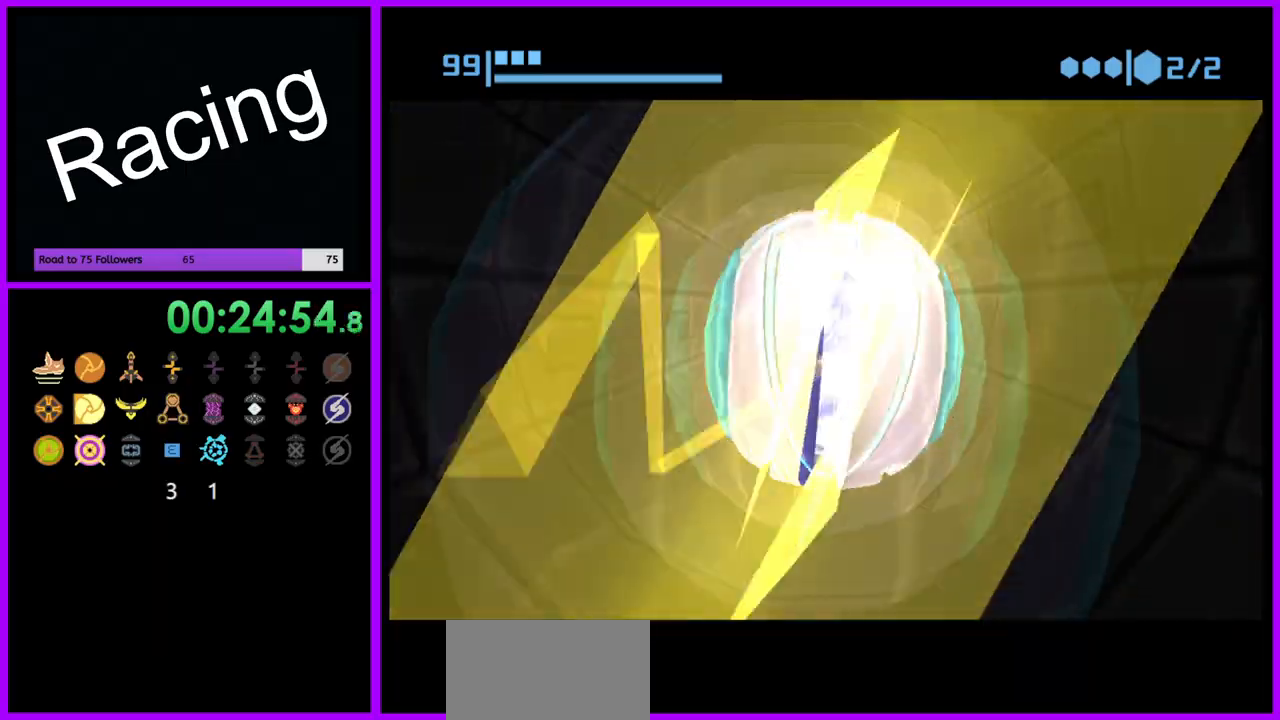
{"dt_ms": 500, "buttons": [], "left_stick": "up", "right_stick": "center", "events": []}
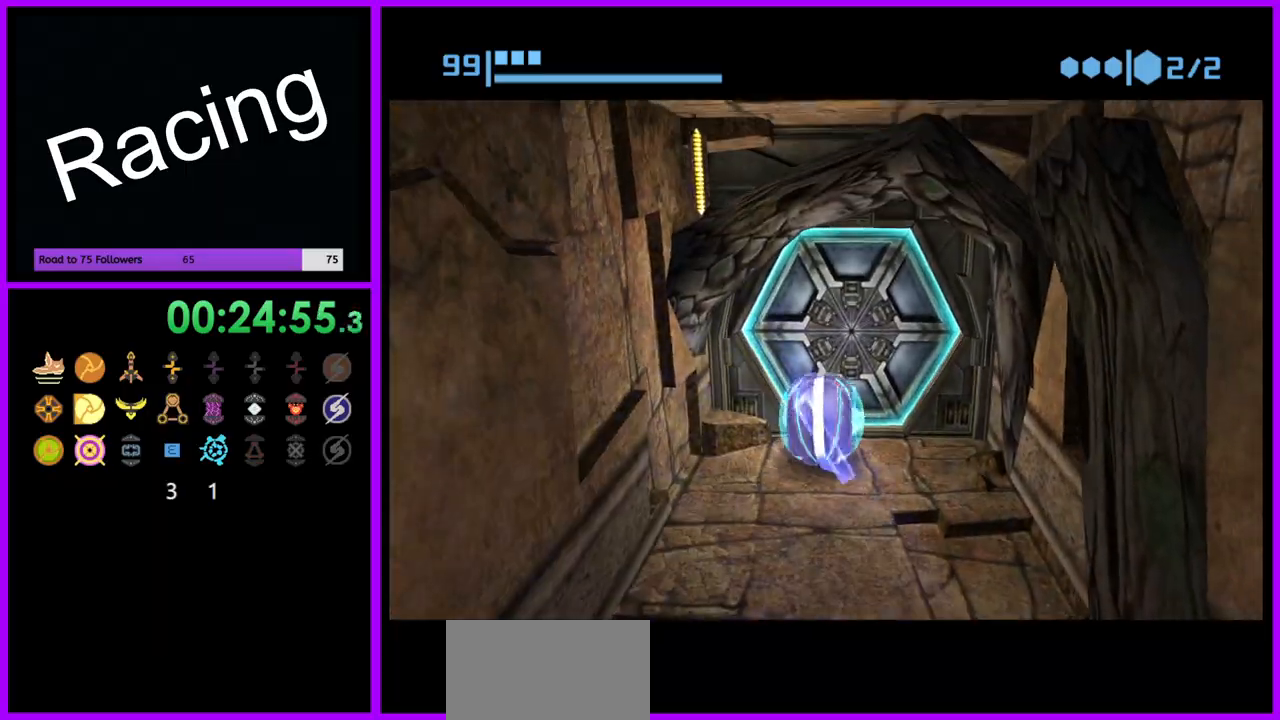
{"dt_ms": 500, "buttons": [], "left_stick": "down", "right_stick": "center", "events": [[167, "A", "down"], [233, "A", "up"], [267, "left_stick", "center"], [317, "left_stick", "down"]]}
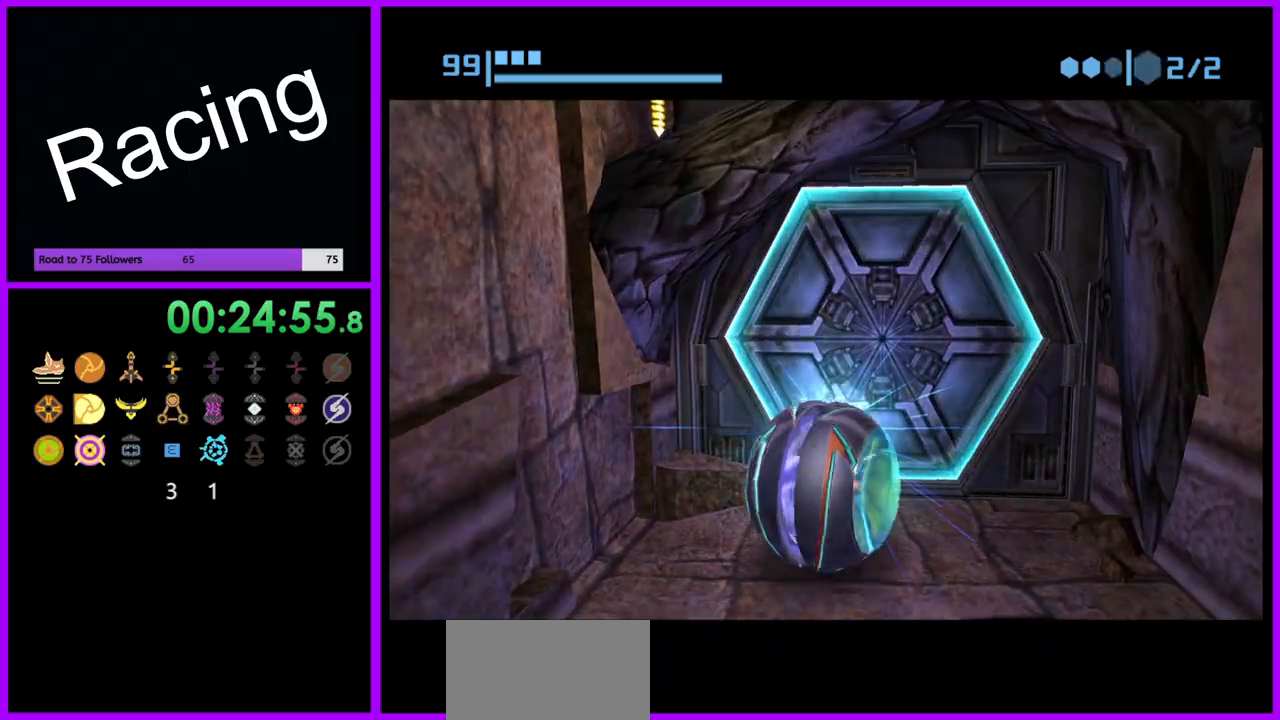
{"dt_ms": 500, "buttons": [], "left_stick": "center", "right_stick": "center", "events": [[83, "left_stick", "center"], [183, "left_stick", "up"], [333, "left_stick", "center"]]}
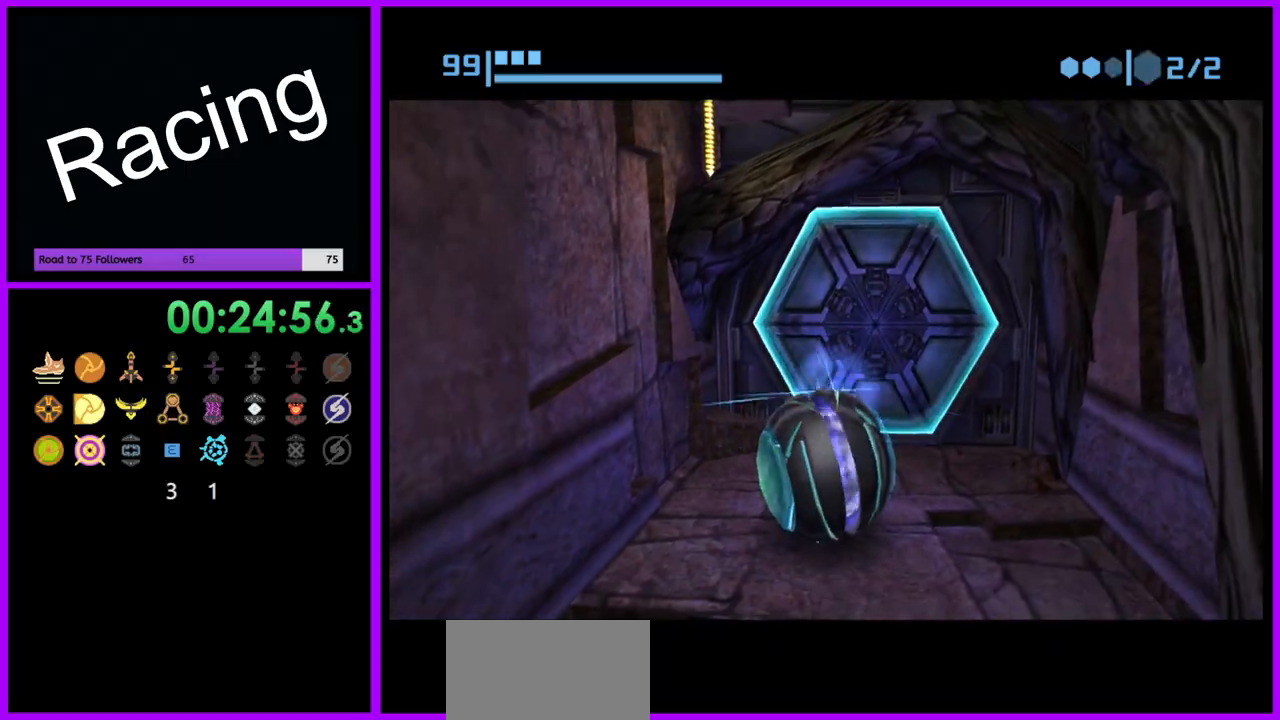
{"dt_ms": 500, "buttons": [], "left_stick": "up-right", "right_stick": "center", "events": [[350, "left_stick", "up-right"]]}
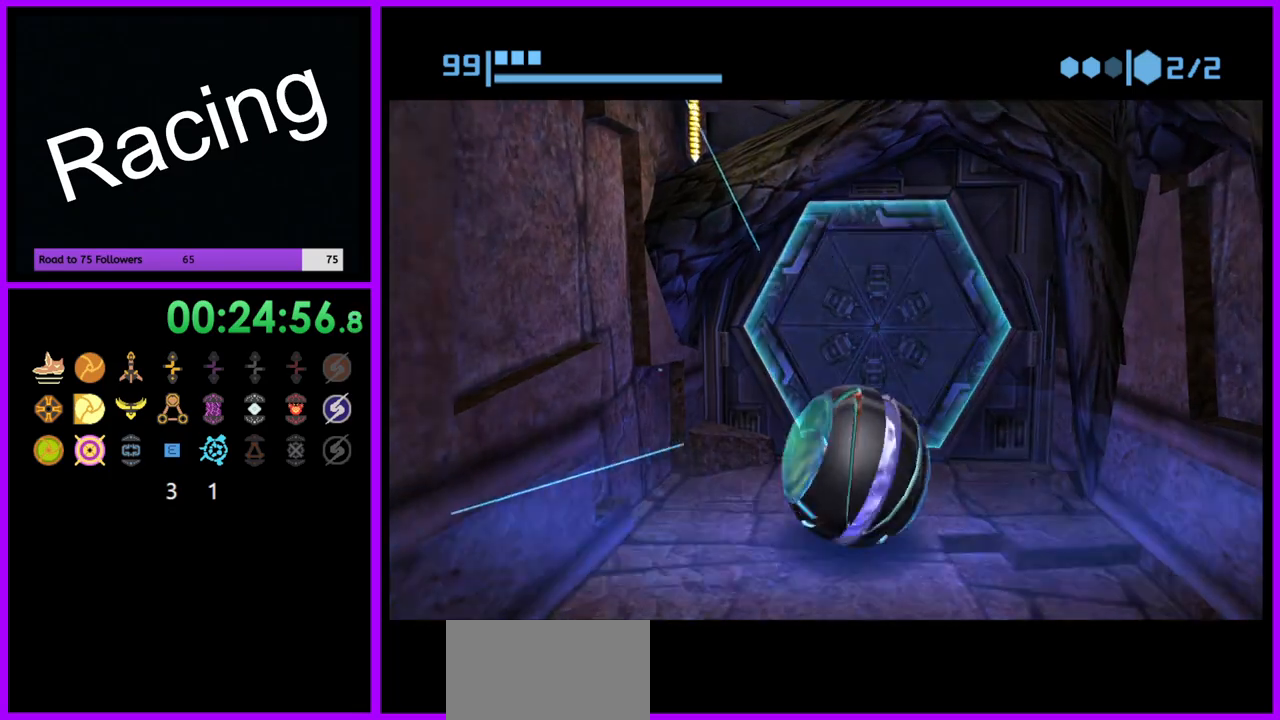
{"dt_ms": 500, "buttons": [], "left_stick": "up", "right_stick": "center", "events": [[50, "left_stick", "up-left"], [167, "left_stick", "up"], [183, "X", "down"], [267, "X", "up"]]}
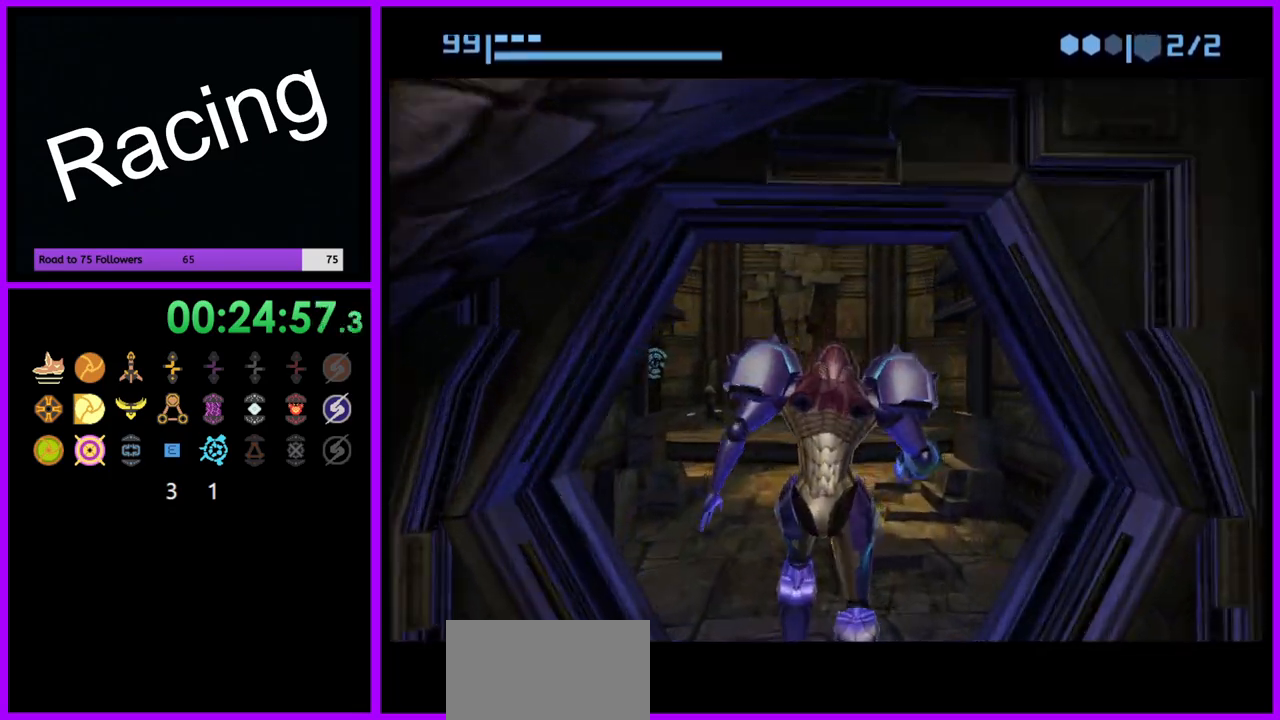
{"dt_ms": 500, "buttons": [], "left_stick": "up-left", "right_stick": "center", "events": [[417, "left_stick", "up-left"]]}
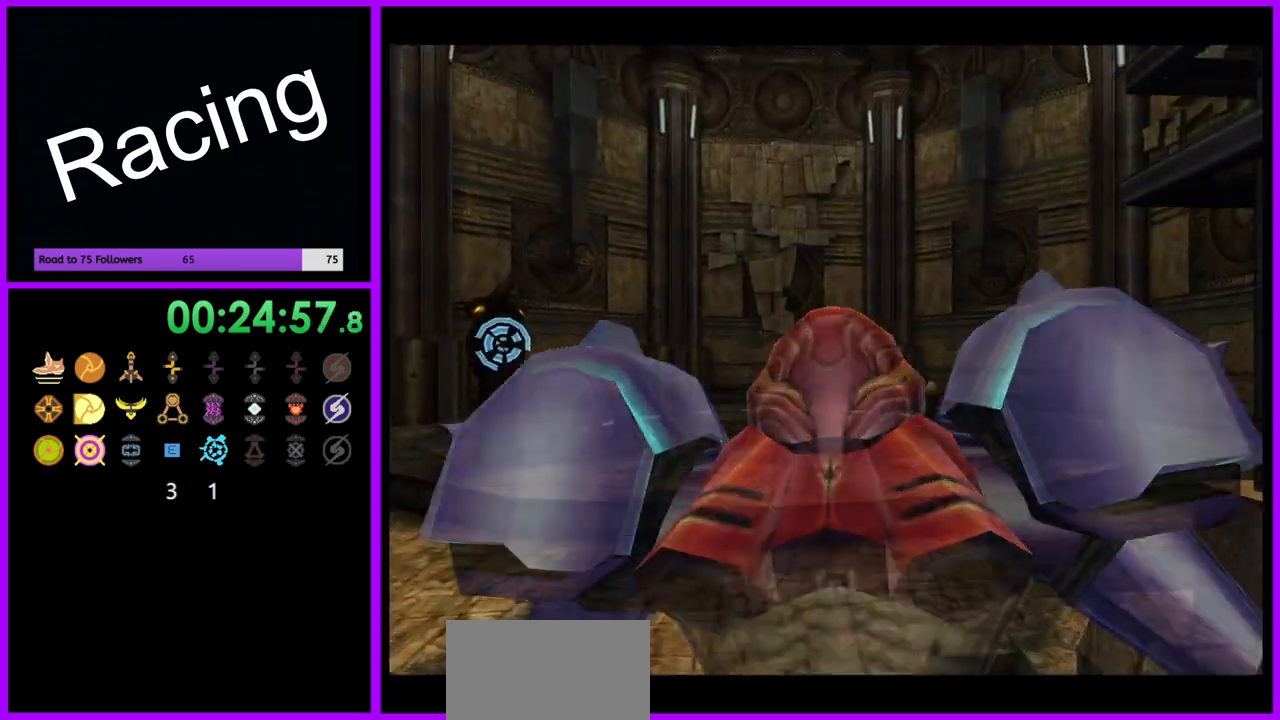
{"dt_ms": 500, "buttons": [], "left_stick": "left", "right_stick": "center", "events": [[400, "left_stick", "left"]]}
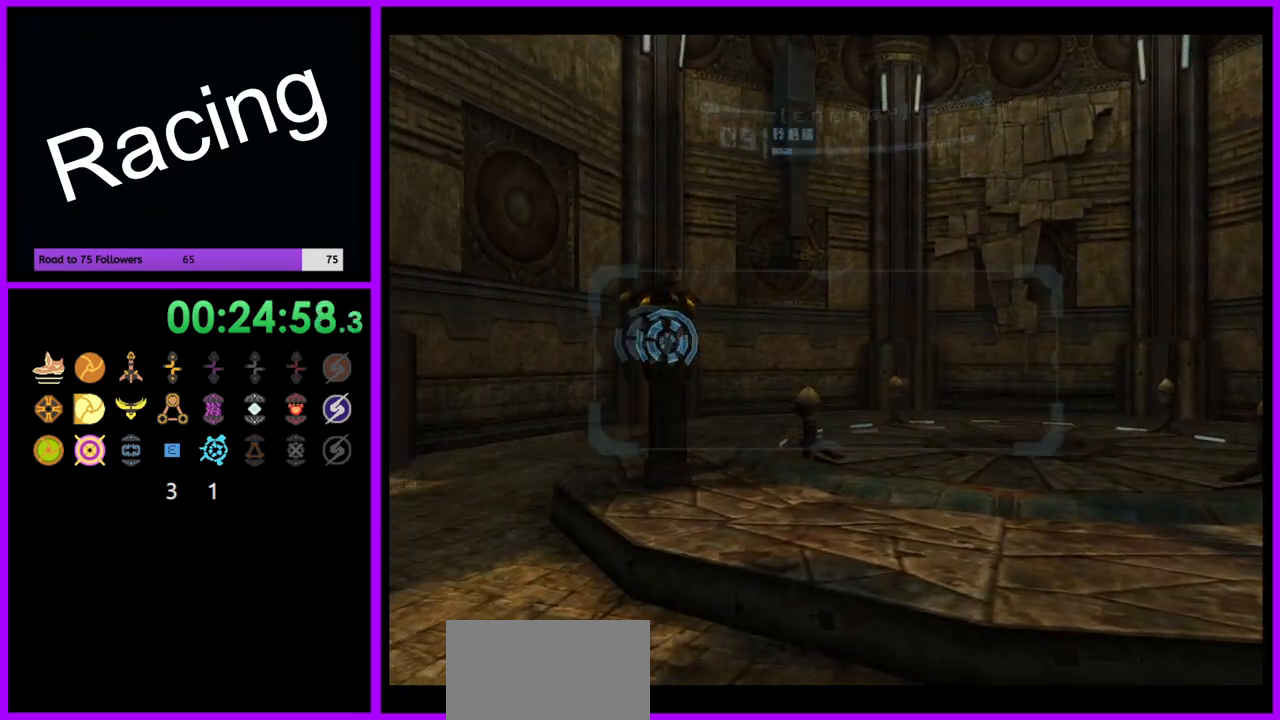
{"dt_ms": 500, "buttons": ["B", "L1"], "left_stick": "right", "right_stick": "center", "events": [[167, "L1", "down"], [167, "left_stick", "up"], [250, "left_stick", "up-right"], [400, "left_stick", "right"], [467, "B", "down"]]}
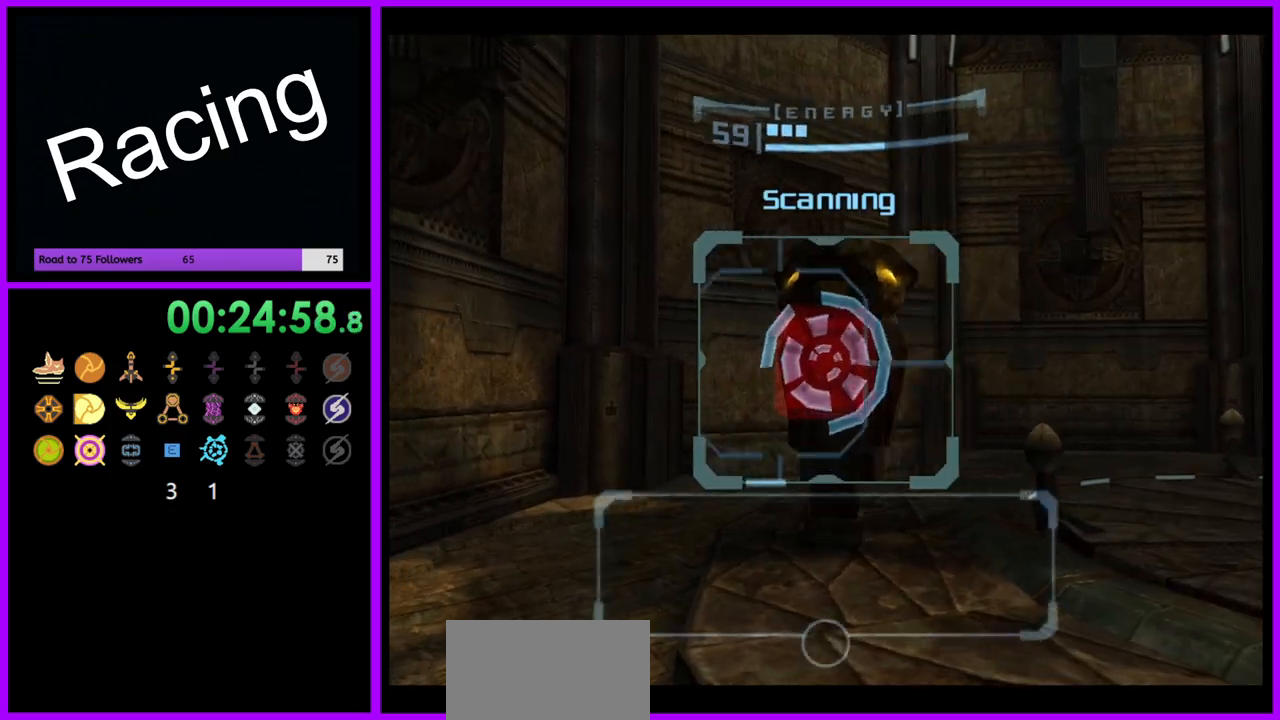
{"dt_ms": 500, "buttons": ["L1"], "left_stick": "right", "right_stick": "center", "events": [[33, "B", "up"]]}
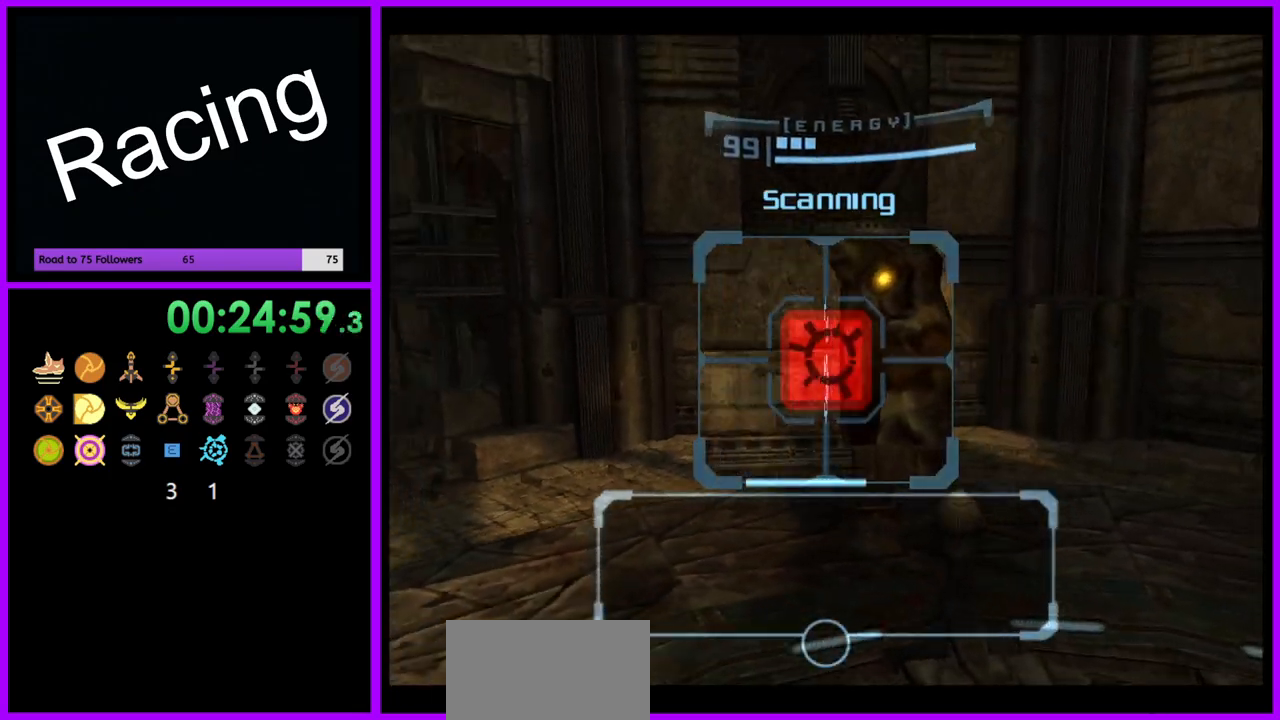
{"dt_ms": 500, "buttons": ["L1"], "left_stick": "down-right", "right_stick": "center", "events": [[100, "left_stick", "down-right"]]}
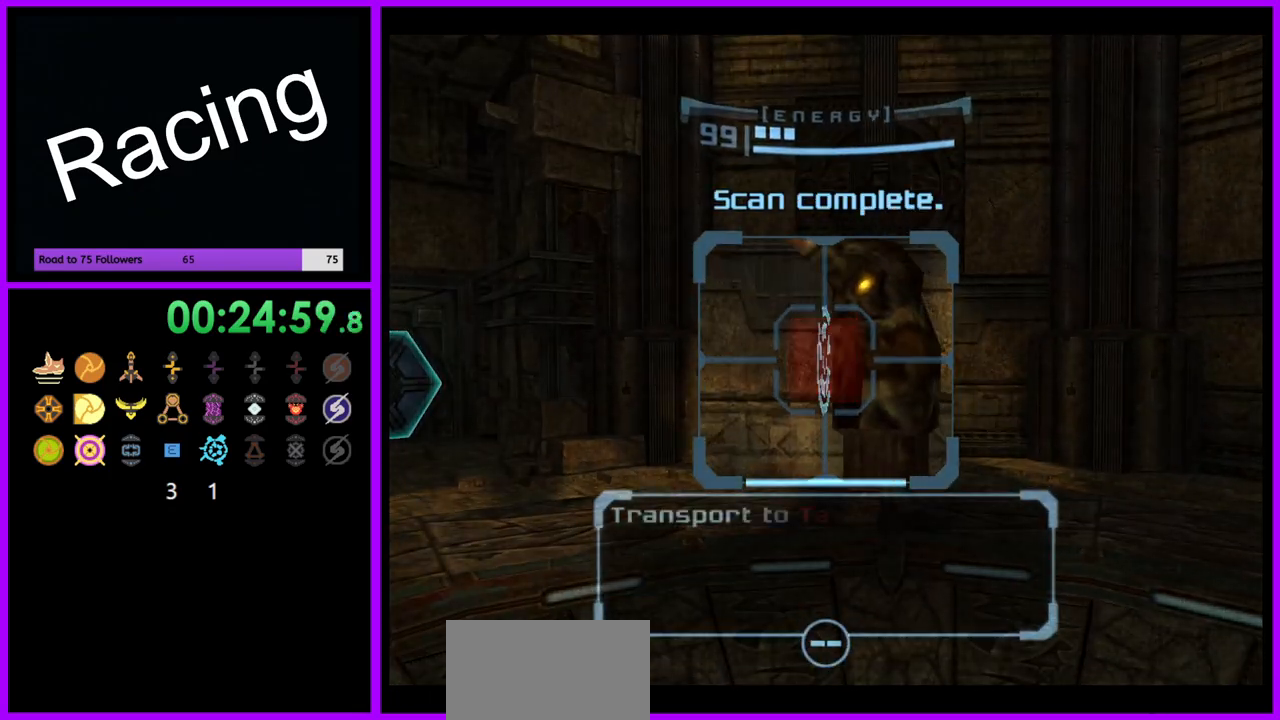
{"dt_ms": 500, "buttons": [], "left_stick": "center", "right_stick": "center", "events": [[83, "left_stick", "center"], [133, "L1", "up"], [200, "left_stick", "right"], [367, "left_stick", "center"]]}